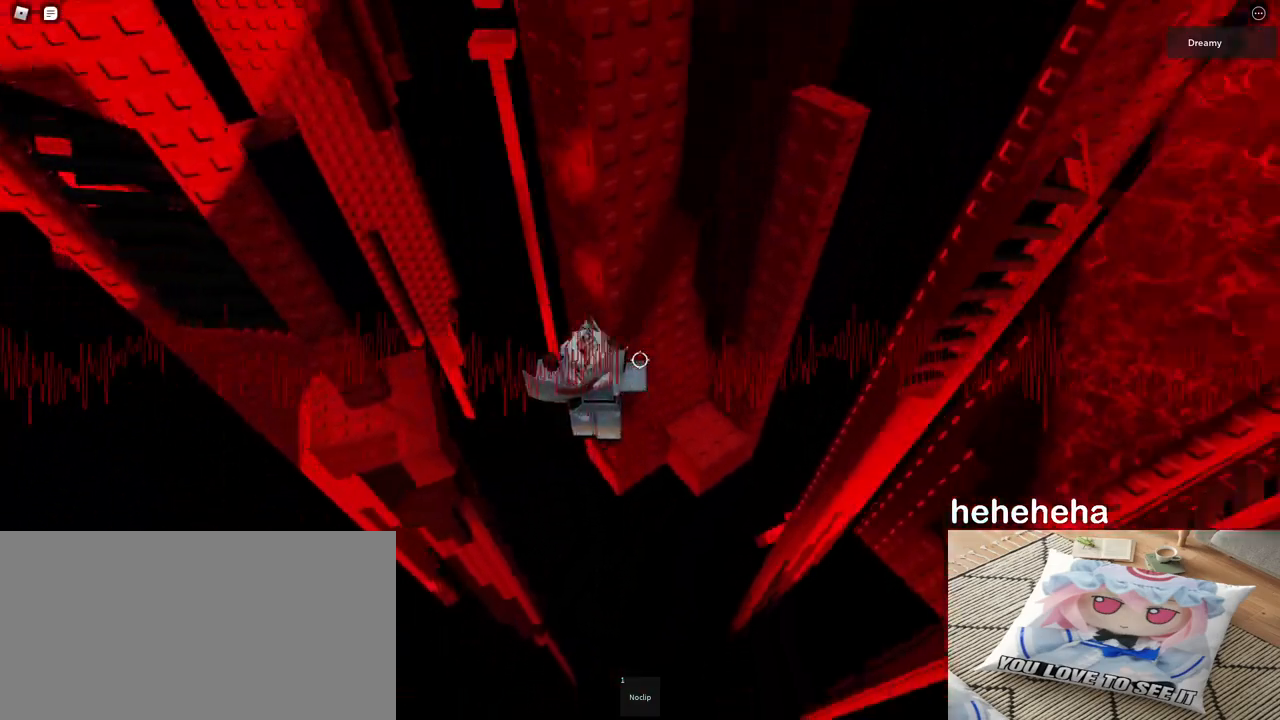
Gameplay with keyboard and mouse; each line is a JSON object with the keys and mouse buttons held at the frame after it. "events" lists presses ("down") and releases ("up") of "a", "ctrl", "d", "e", "q", "s", "shift", "space", "w", "mouse_left", "mouse_wheel", "mouse_right", "mouse_mb4" and "mouse_mb5" between this image and that frame as [ms after this image, input, new state], when the widget could be followed in between. "mouse_left", "mouse_wheel", "mouse_right", "mouse_mb4", "mouse_mb5" = the "left", "wheel", "right", "mb4", "mb5" buttons of the "mouse" list. No other keys are recorded. "wheel" means that the mouse wheel is clicked or scrolled. Mouse movement is not recorded.
{"keys": ["a", "space"], "mouse": ["right"], "events": []}
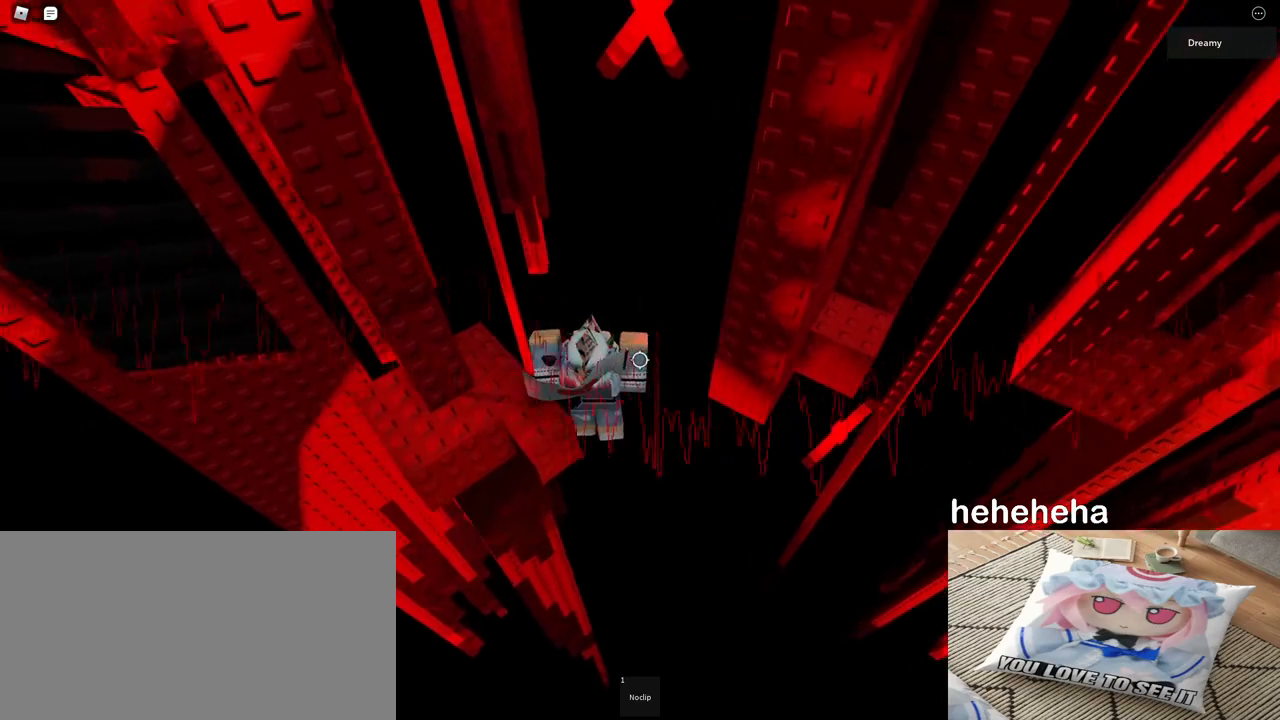
{"keys": [], "mouse": ["right"], "events": [[283, "a", "up"], [317, "space", "up"]]}
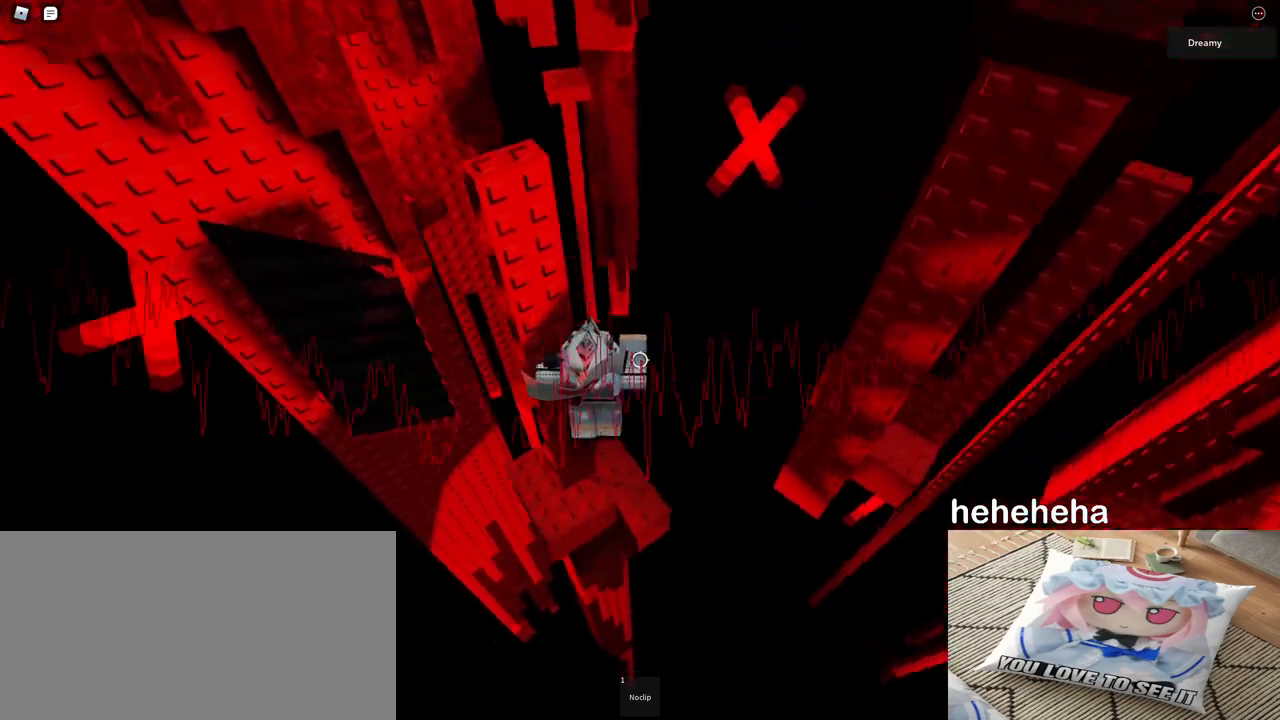
{"keys": [], "mouse": ["right"], "events": [[83, "d", "down"], [217, "d", "up"], [300, "d", "down"], [333, "w", "down"], [417, "w", "up"], [433, "d", "up"]]}
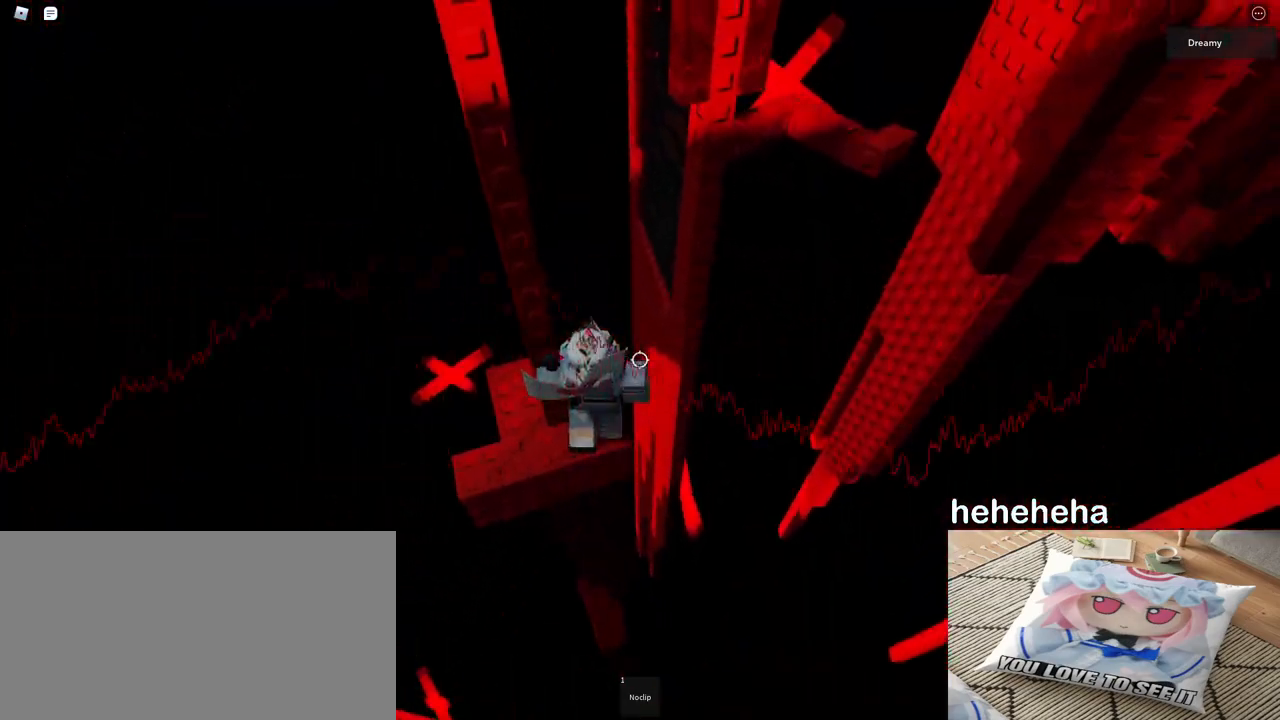
{"keys": [], "mouse": ["right"], "events": [[67, "w", "down"], [250, "w", "up"]]}
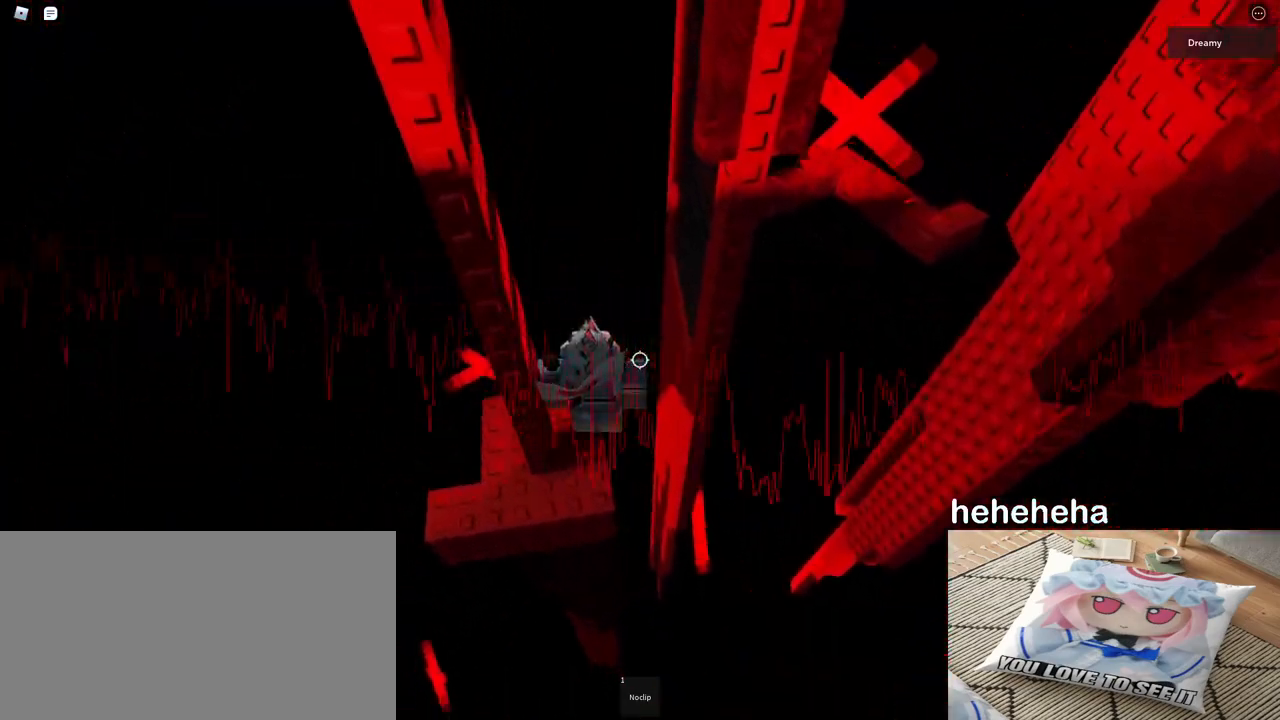
{"keys": [], "mouse": [], "events": [[50, "w", "down"], [67, "a", "down"], [100, "a", "up"], [117, "w", "up"], [283, "w", "down"], [367, "w", "up"], [483, "mouse_right", "up"]]}
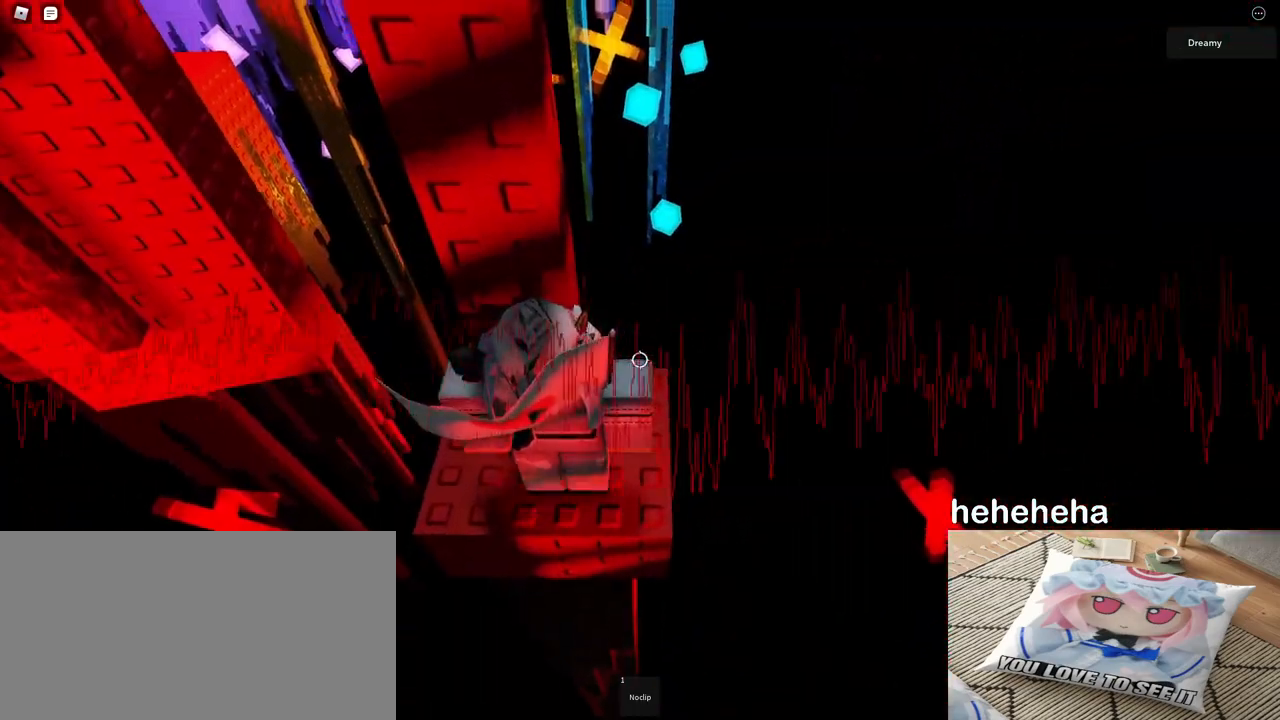
{"keys": ["space"], "mouse": ["right"], "events": [[17, "shift", "down"], [83, "mouse_right", "down"], [83, "shift", "up"], [233, "space", "down"]]}
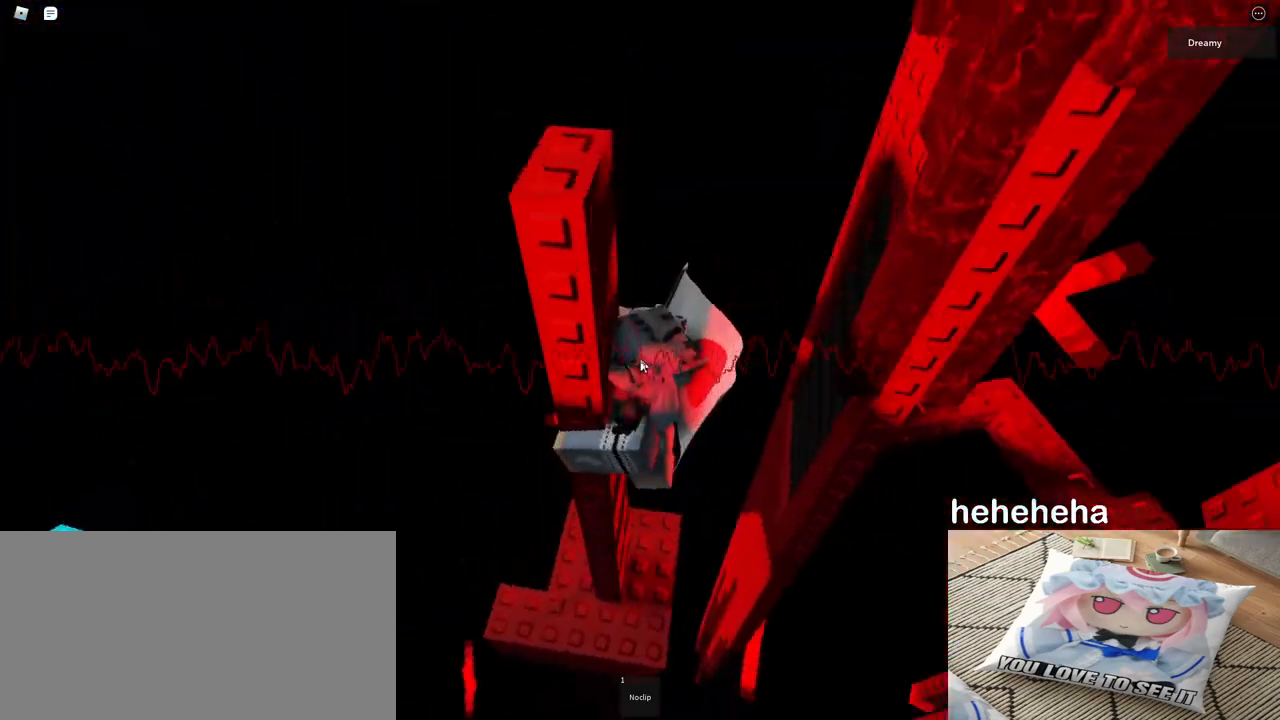
{"keys": ["d", "space"], "mouse": ["right"], "events": [[150, "d", "down"], [183, "shift", "down"], [333, "shift", "up"]]}
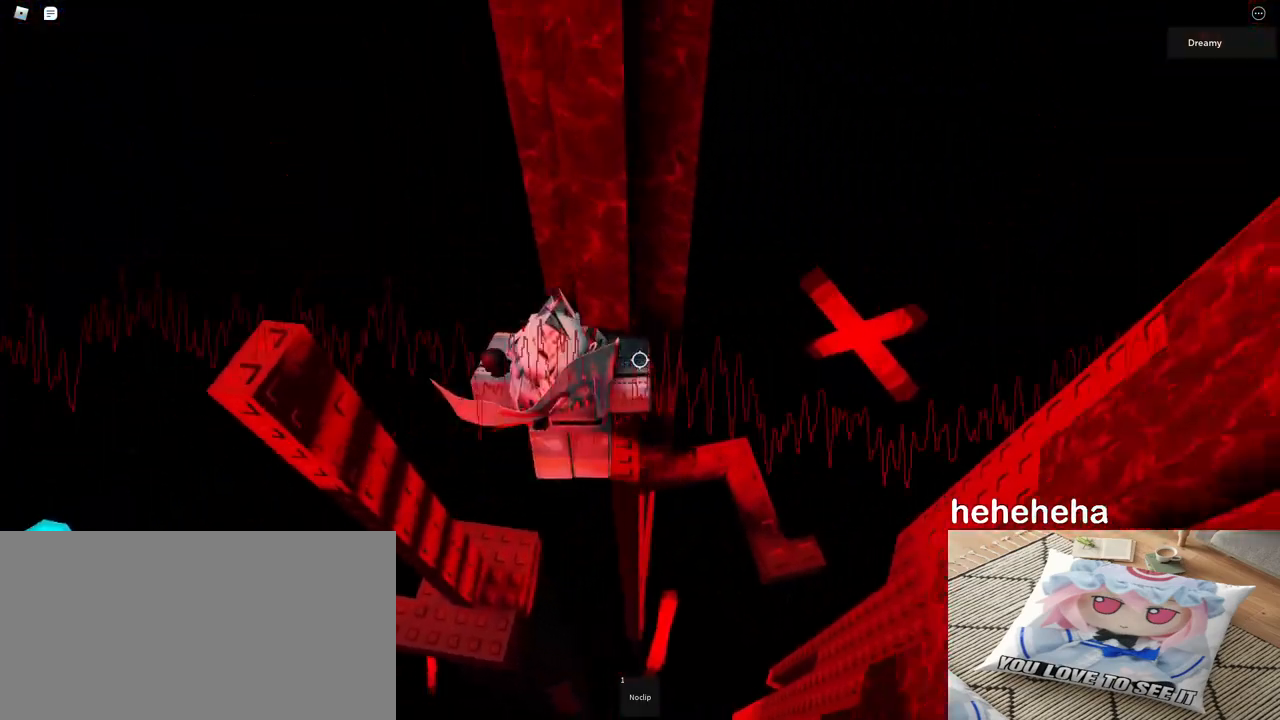
{"keys": [], "mouse": ["right"], "events": [[400, "d", "up"], [483, "space", "up"]]}
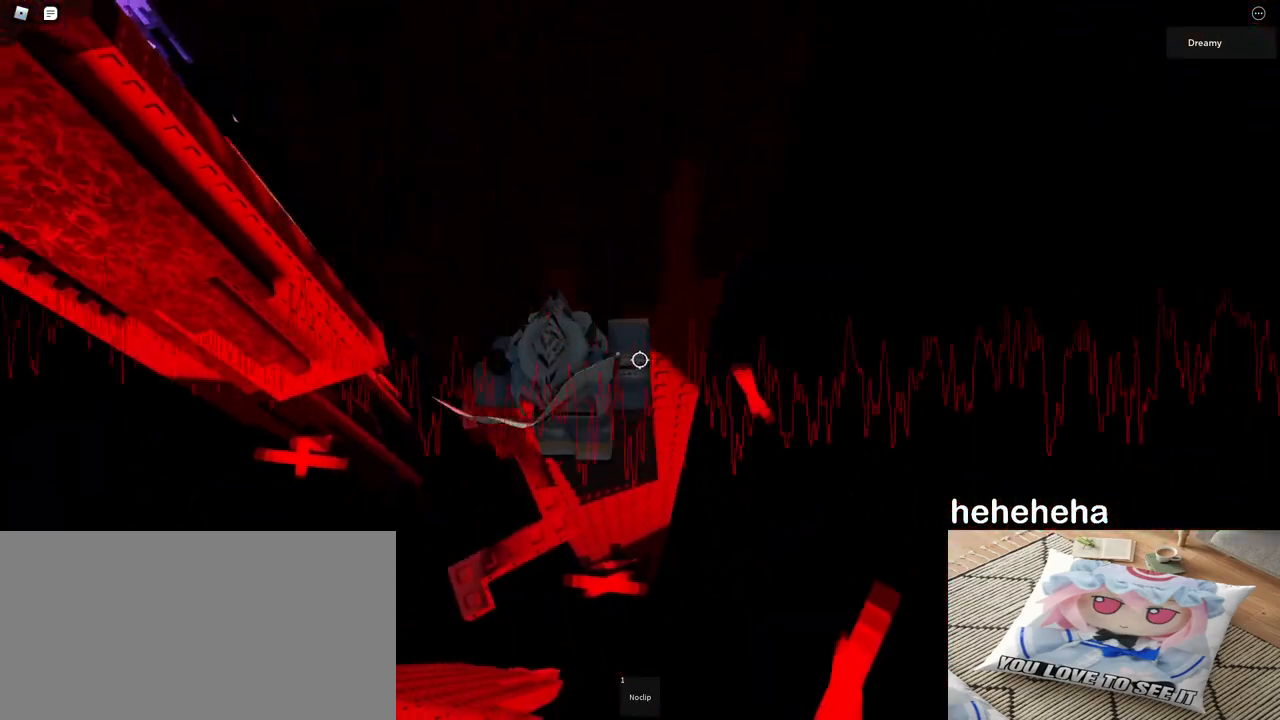
{"keys": ["shift"], "mouse": ["right"], "events": [[33, "a", "down"], [183, "a", "up"], [350, "mouse_wheel", "down"], [400, "mouse_wheel", "up"], [433, "shift", "down"]]}
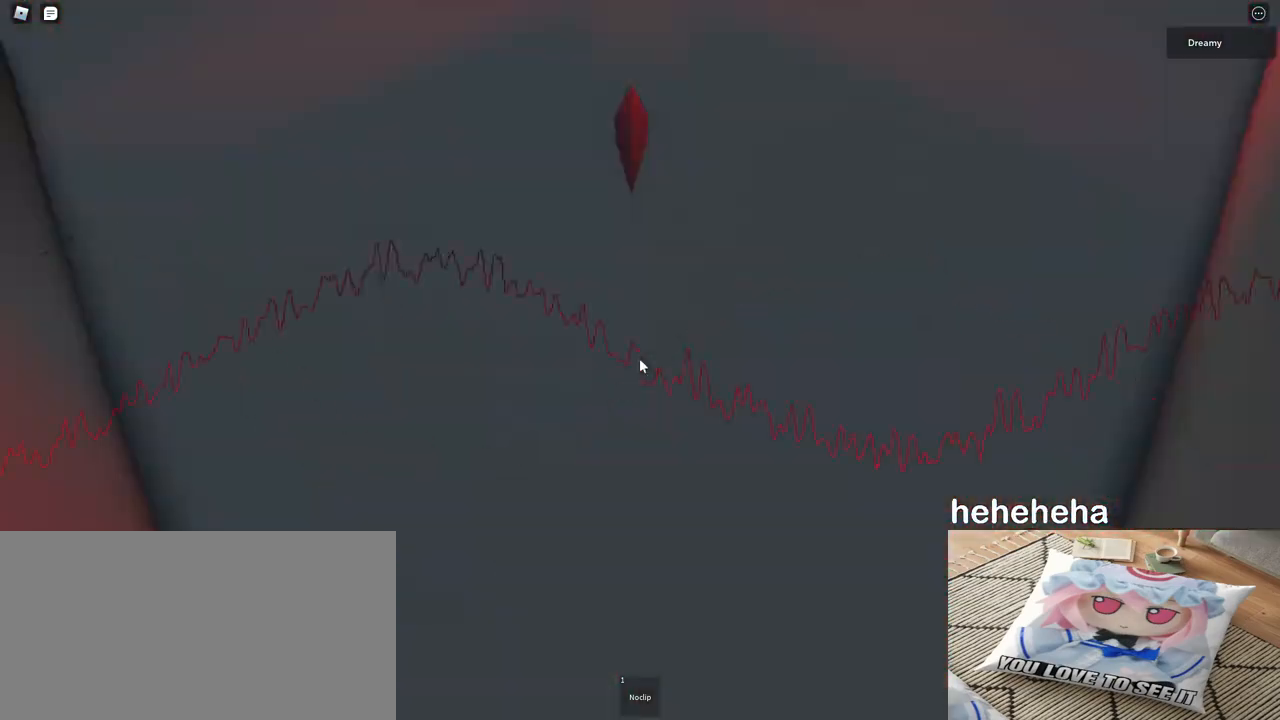
{"keys": [], "mouse": [], "events": [[17, "shift", "up"], [117, "mouse_right", "up"], [283, "a", "down"], [333, "a", "up"]]}
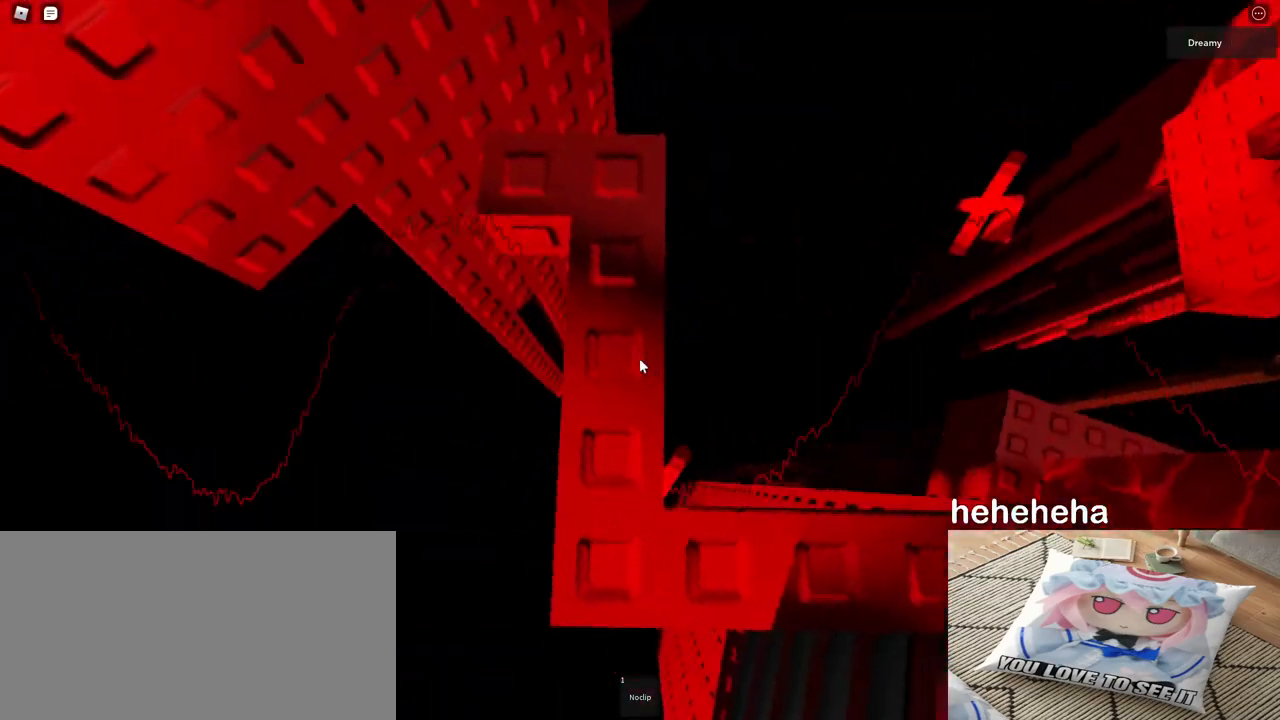
{"keys": [], "mouse": [], "events": [[150, "w", "down"], [283, "a", "down"], [350, "w", "up"], [367, "a", "up"]]}
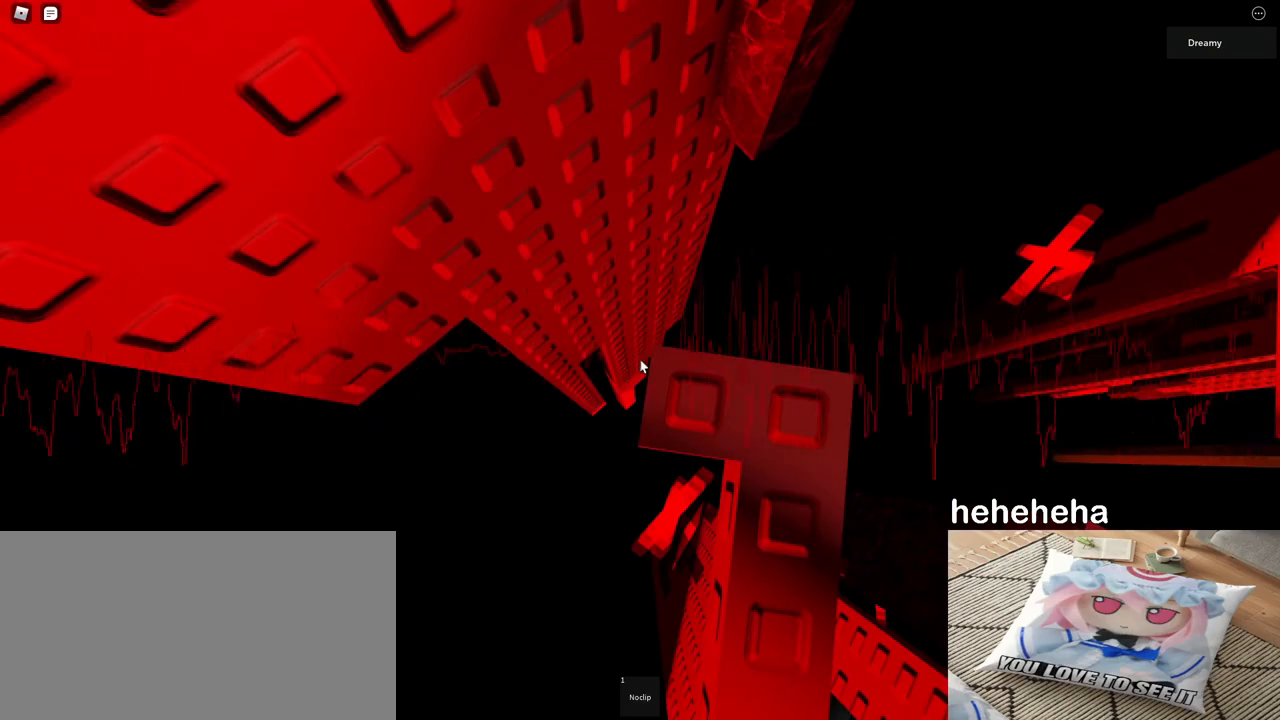
{"keys": ["a"], "mouse": [], "events": [[150, "w", "down"], [183, "w", "up"], [483, "a", "down"]]}
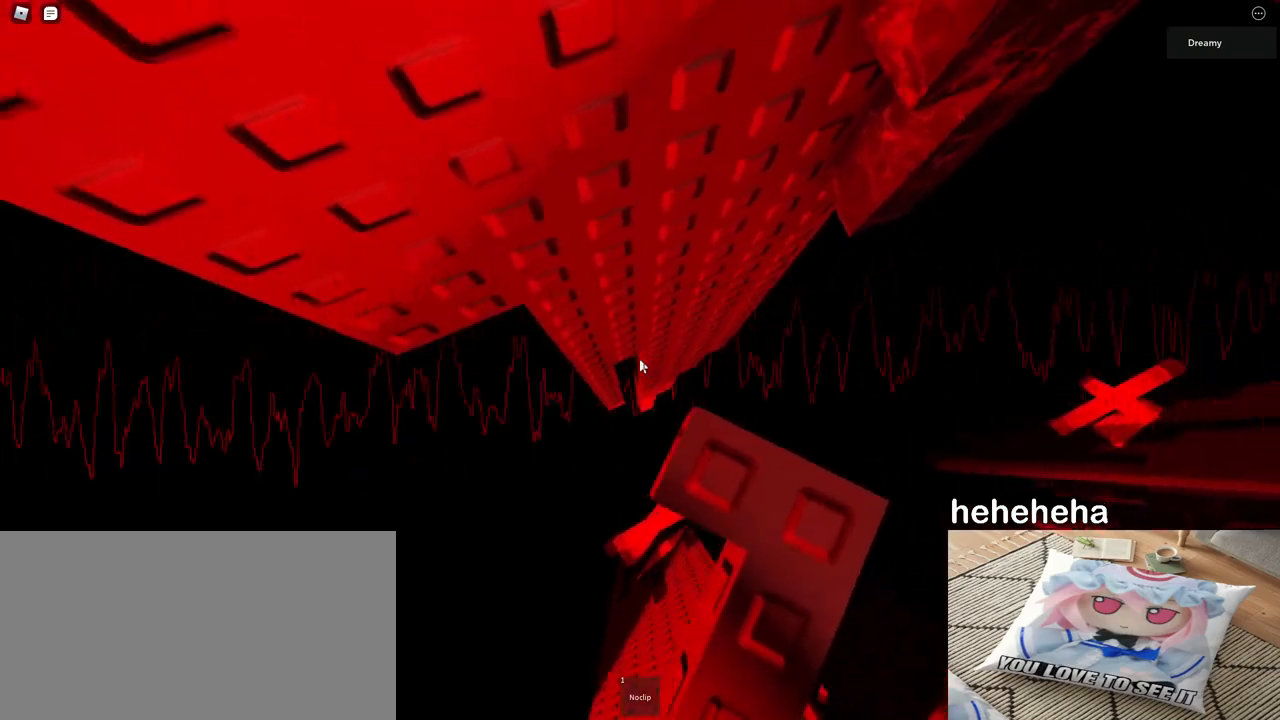
{"keys": ["a", "space"], "mouse": [], "events": [[117, "space", "down"]]}
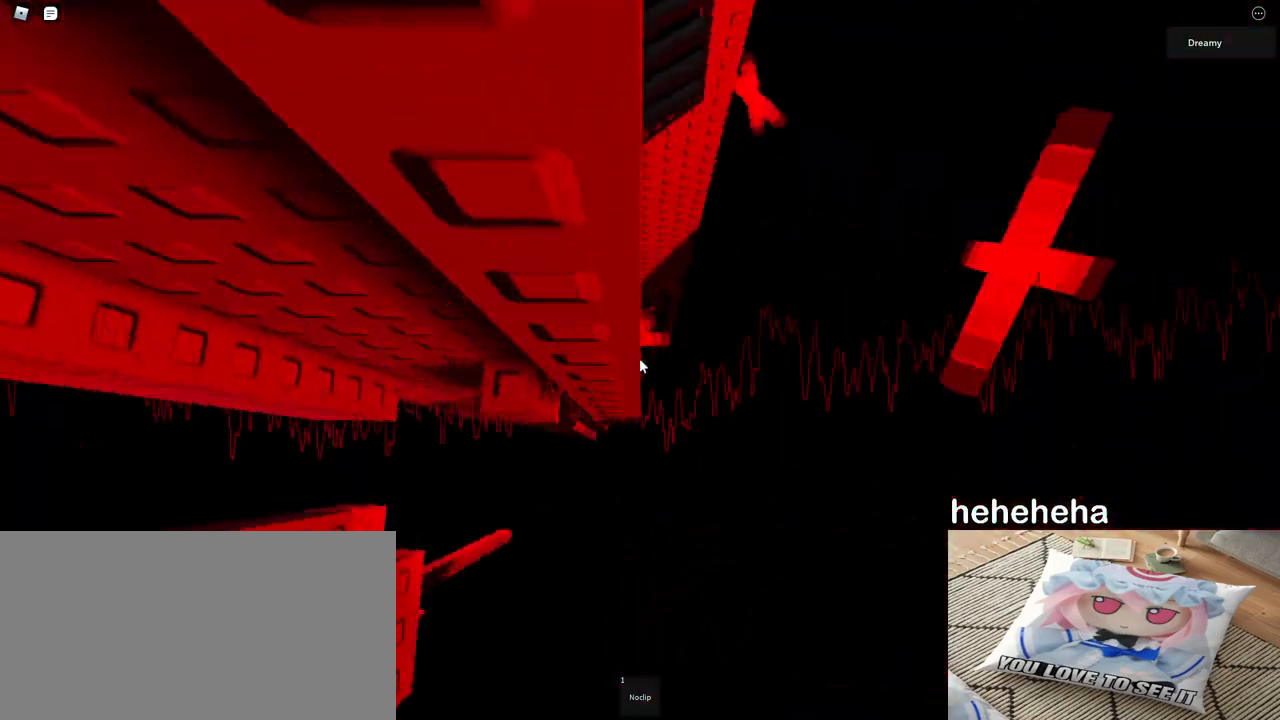
{"keys": ["a"], "mouse": [], "events": [[300, "a", "up"], [367, "space", "up"], [500, "a", "down"]]}
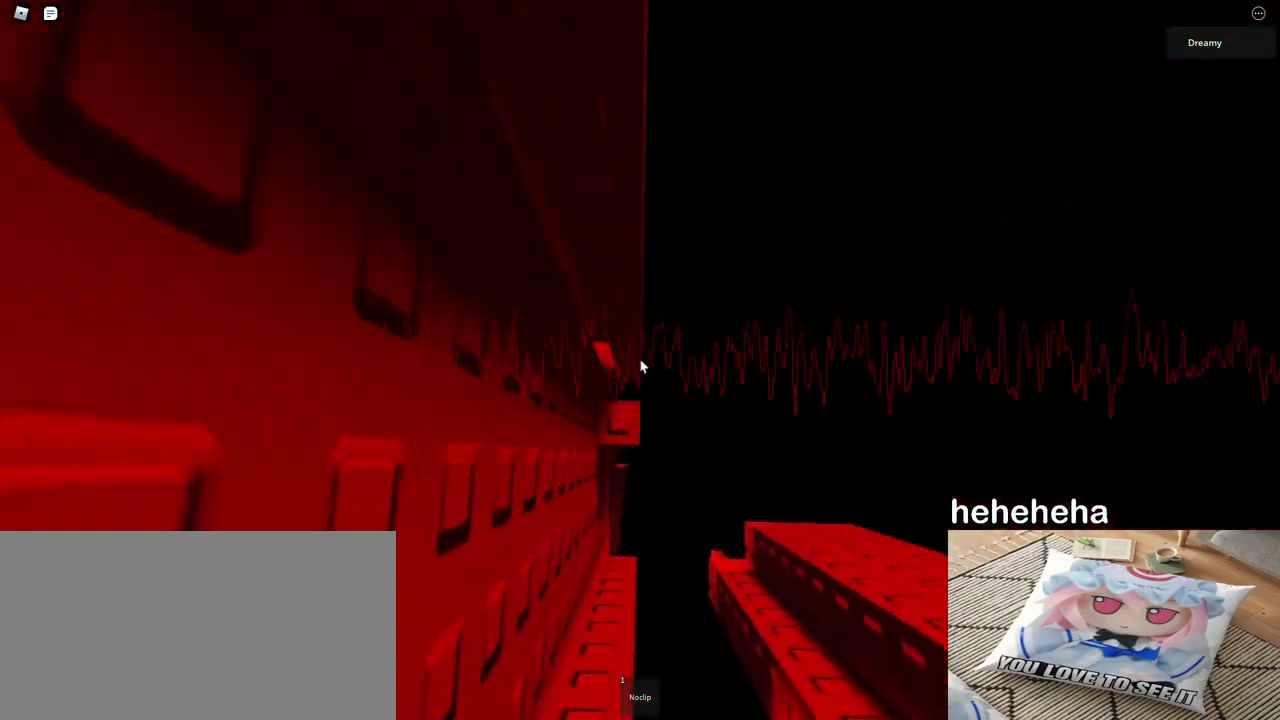
{"keys": [], "mouse": ["wheel"], "events": [[17, "w", "down"], [117, "a", "up"], [117, "w", "up"], [450, "mouse_wheel", "down"]]}
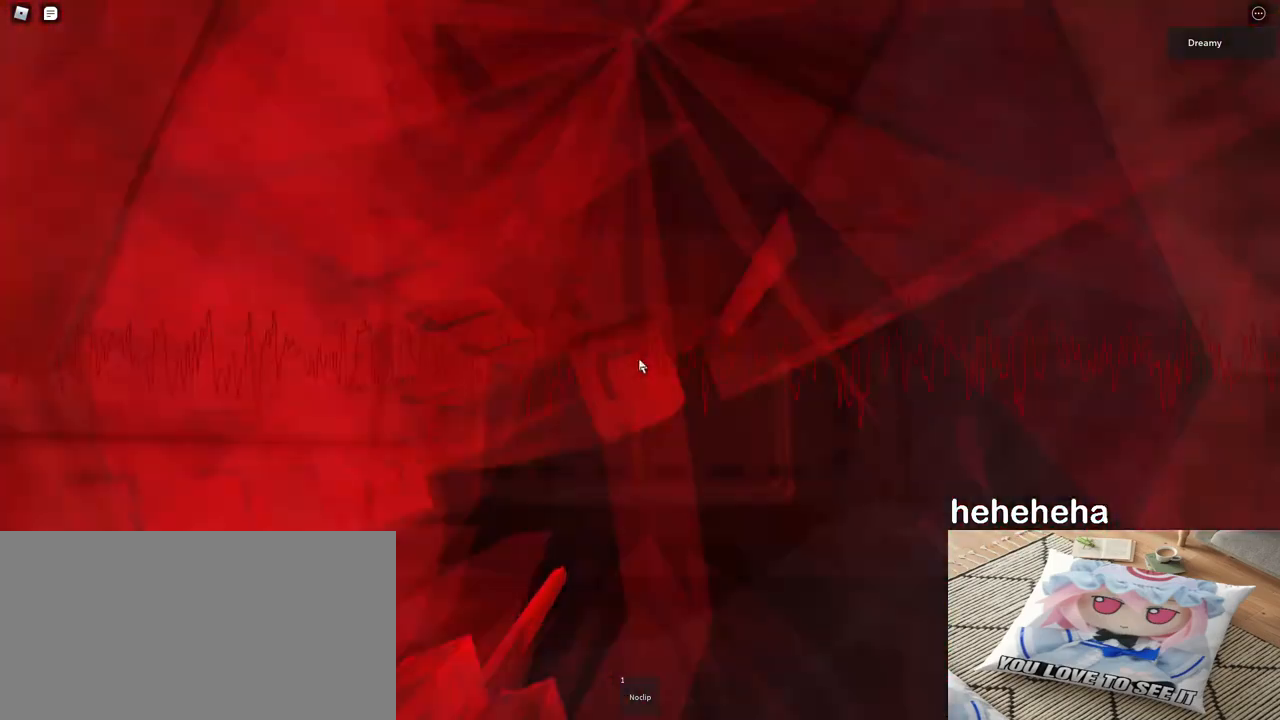
{"keys": [], "mouse": ["right"], "events": [[50, "mouse_wheel", "up"], [67, "mouse_right", "down"], [333, "mouse_wheel", "down"], [350, "mouse_wheel", "up"]]}
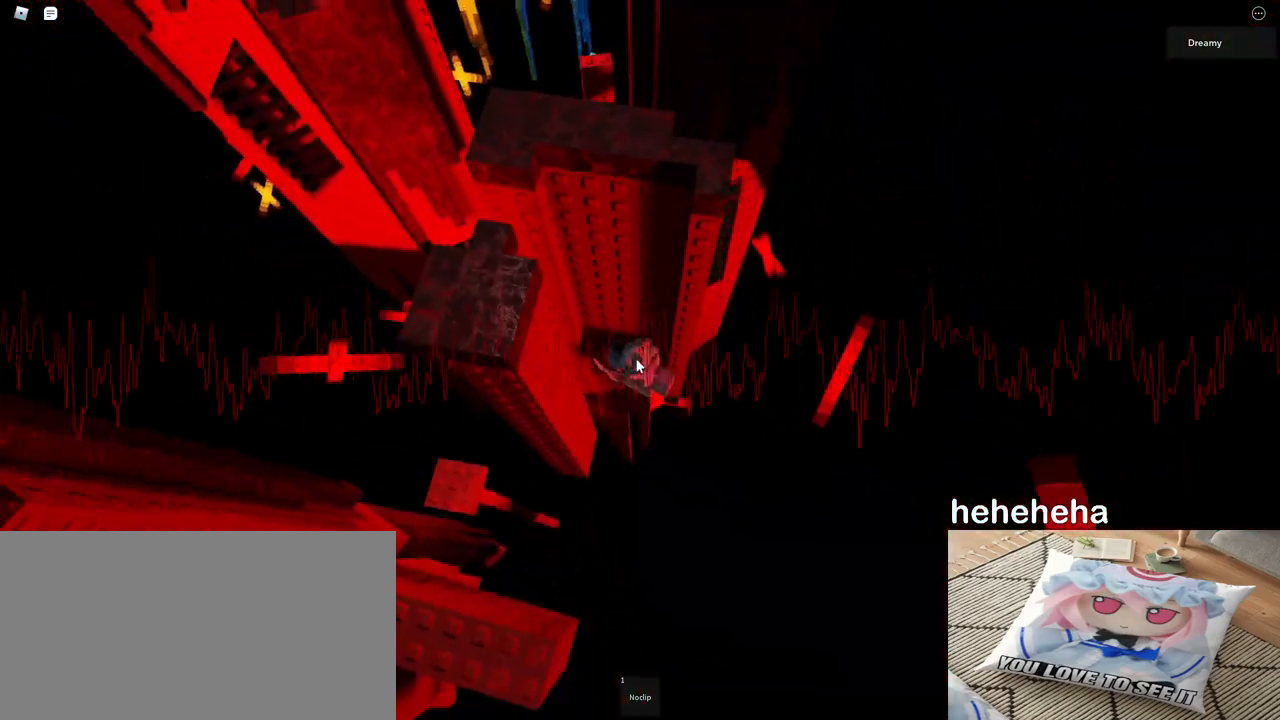
{"keys": [], "mouse": ["right"], "events": []}
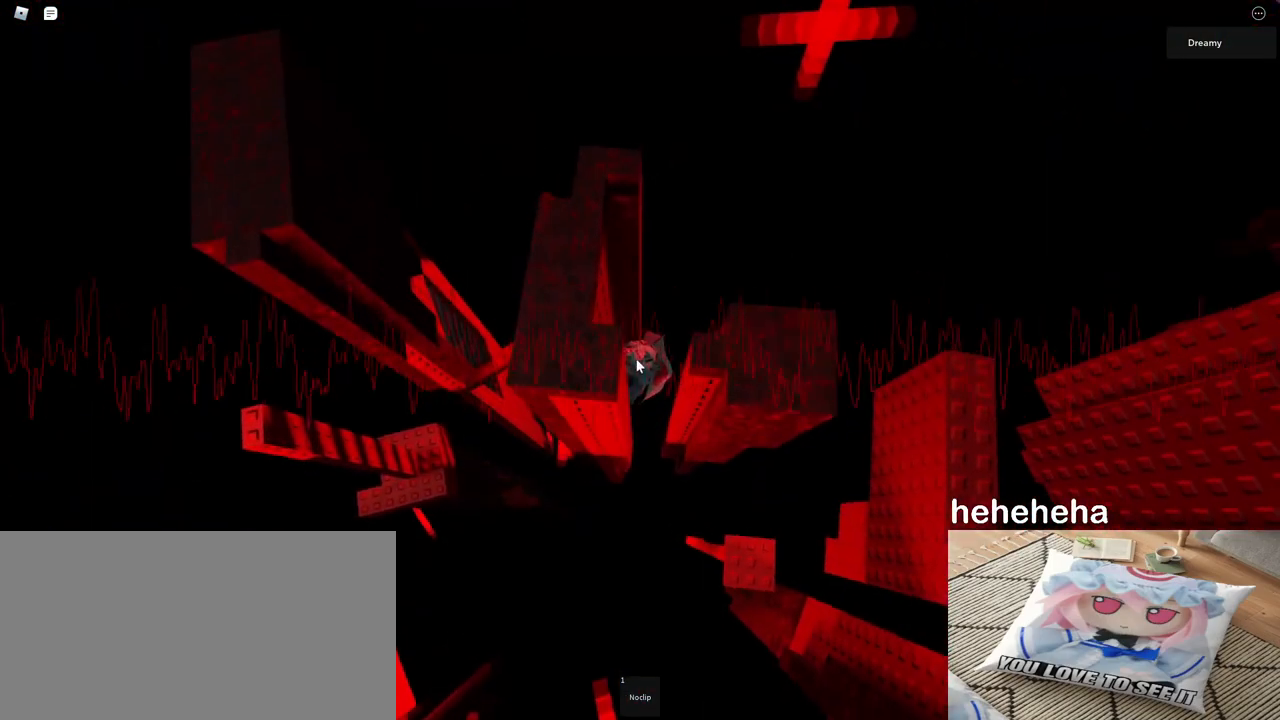
{"keys": [], "mouse": ["right"], "events": []}
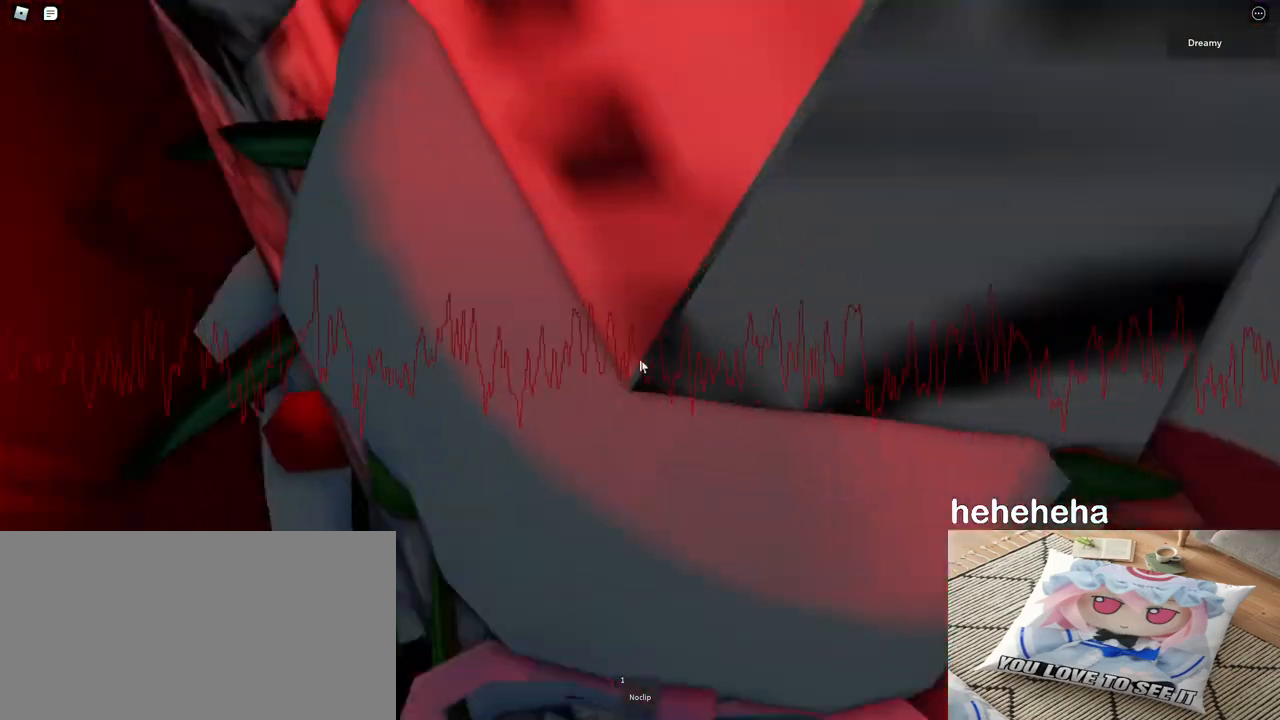
{"keys": [], "mouse": ["right"], "events": [[167, "a", "down"], [217, "a", "up"]]}
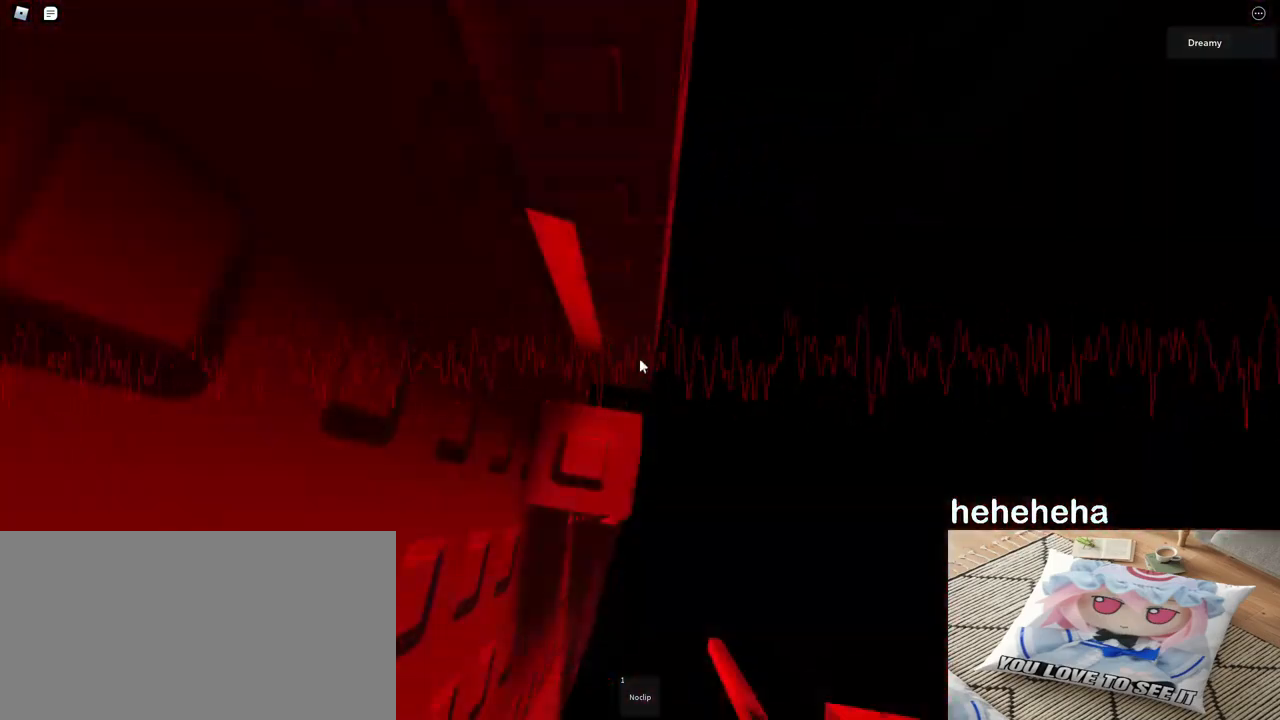
{"keys": [], "mouse": ["right"], "events": [[83, "a", "down"], [117, "a", "up"], [333, "s", "down"], [383, "s", "up"]]}
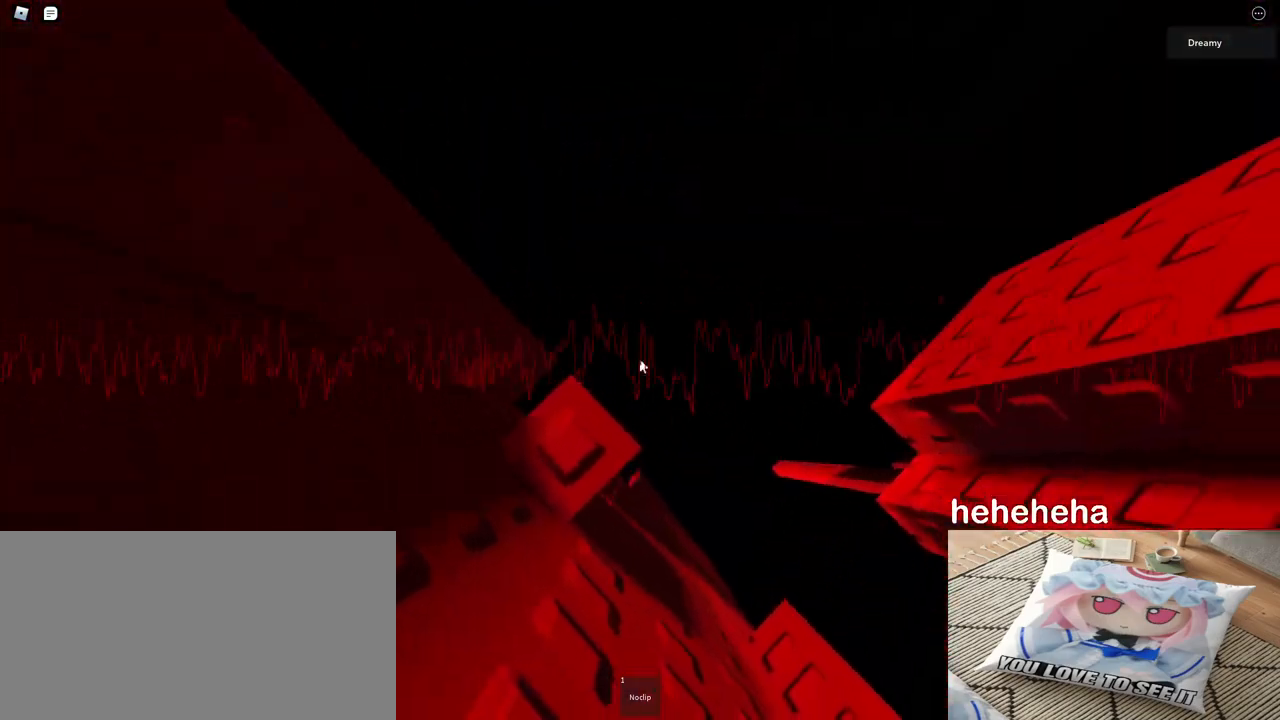
{"keys": [], "mouse": ["right"], "events": [[83, "mouse_right", "up"], [117, "mouse_wheel", "down"], [150, "mouse_wheel", "up"], [150, "space", "down"], [217, "shift", "down"], [250, "mouse_right", "down"], [250, "space", "up"], [283, "shift", "up"], [300, "mouse_wheel", "down"], [350, "mouse_wheel", "up"]]}
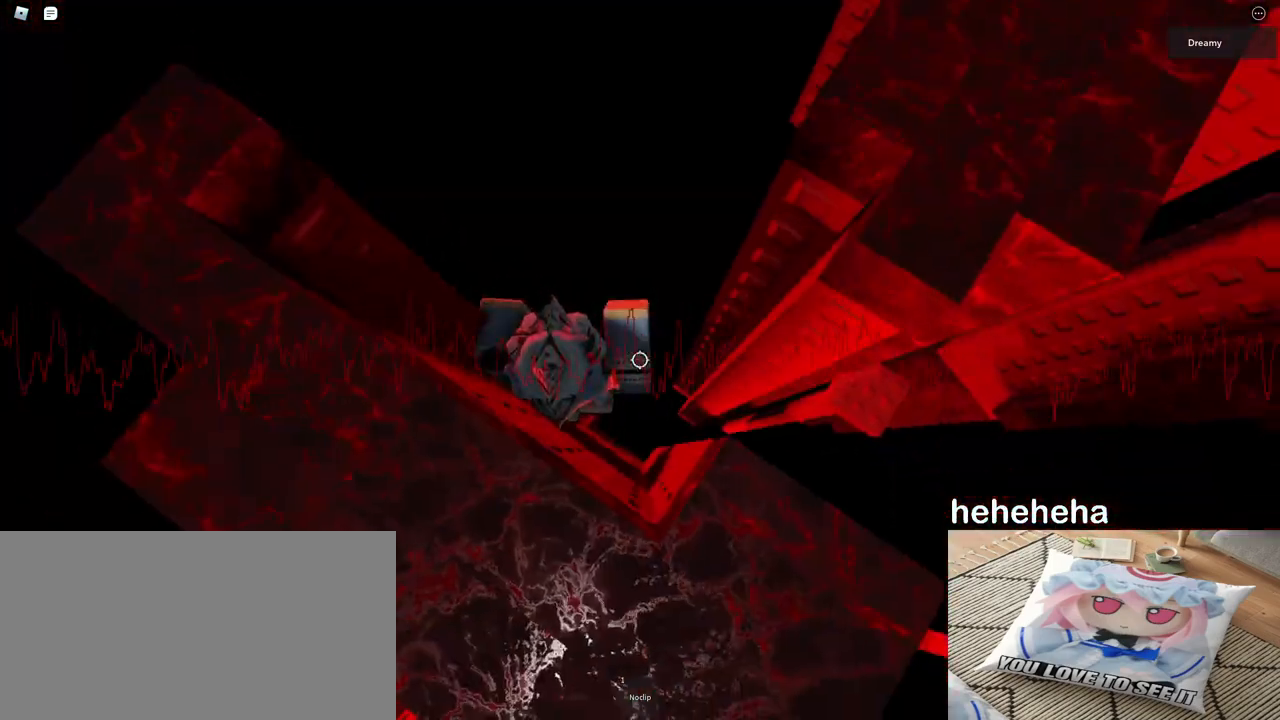
{"keys": [], "mouse": ["right"], "events": []}
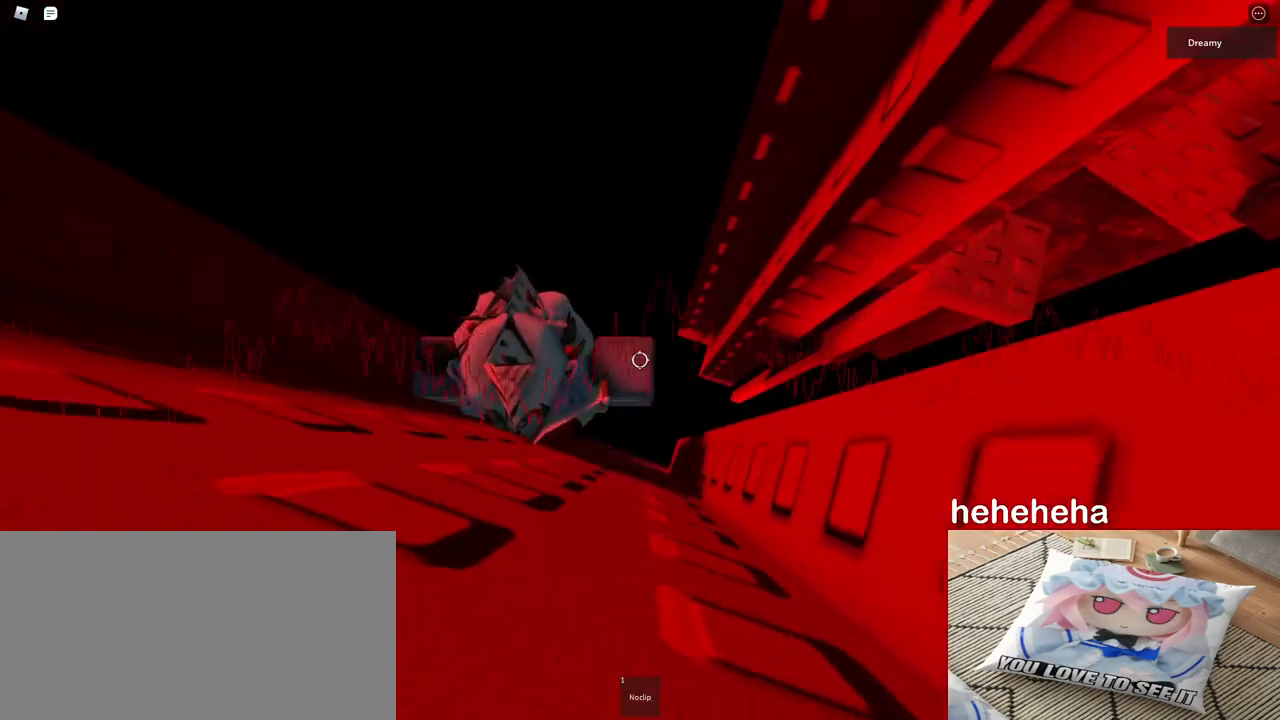
{"keys": ["d", "space"], "mouse": ["right"], "events": [[67, "d", "down"], [217, "space", "down"]]}
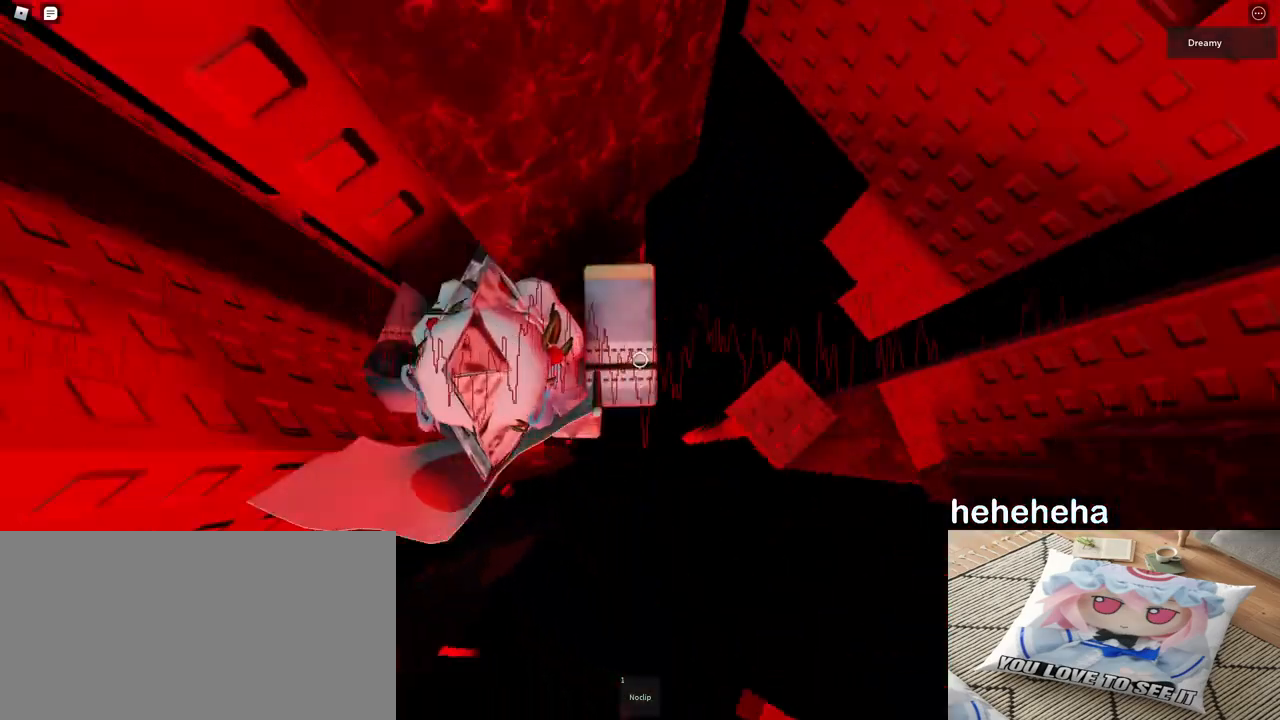
{"keys": [], "mouse": ["right"], "events": [[433, "d", "up"], [467, "space", "up"]]}
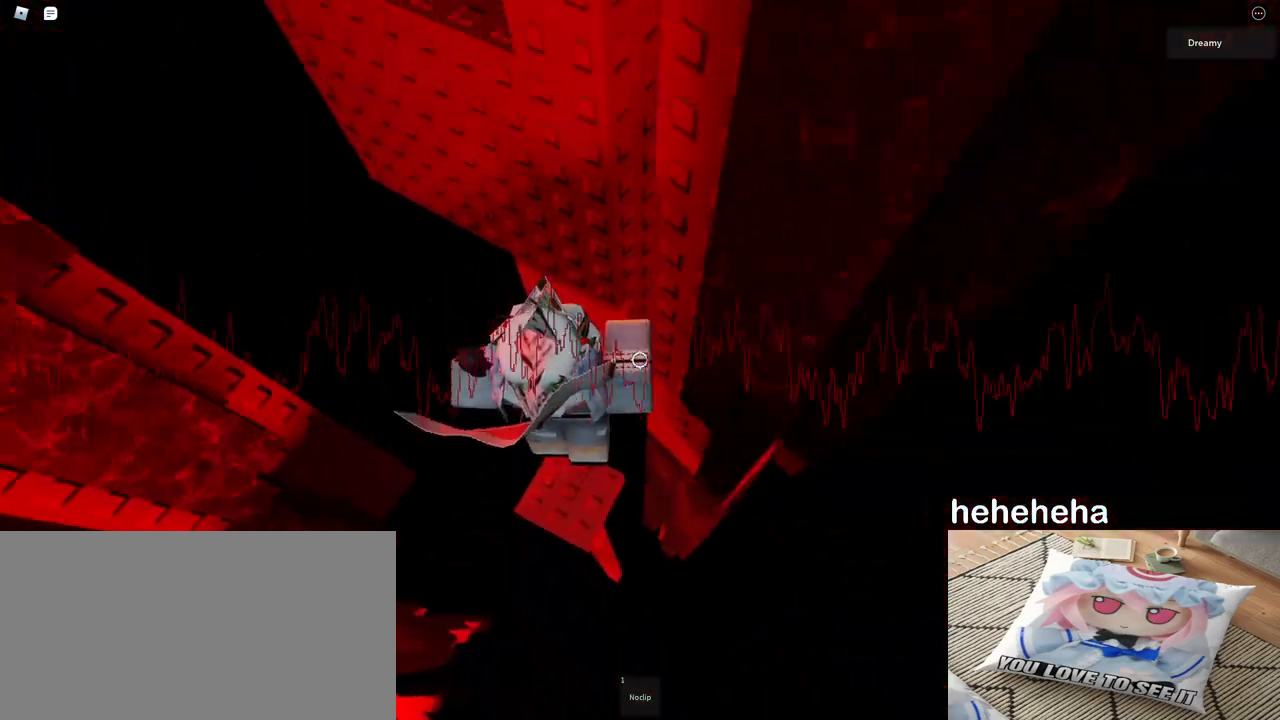
{"keys": [], "mouse": ["right"], "events": [[217, "a", "down"], [267, "mouse_wheel", "down"], [283, "a", "up"], [283, "mouse_wheel", "up"]]}
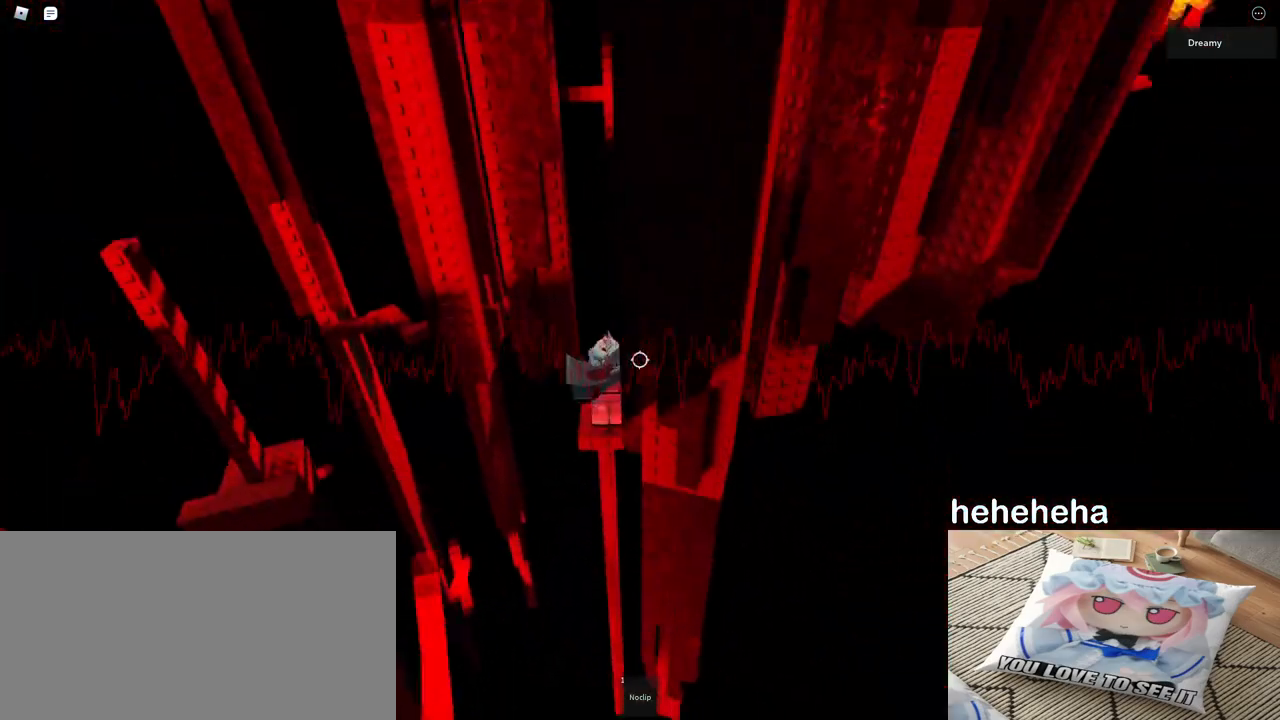
{"keys": [], "mouse": ["right"], "events": []}
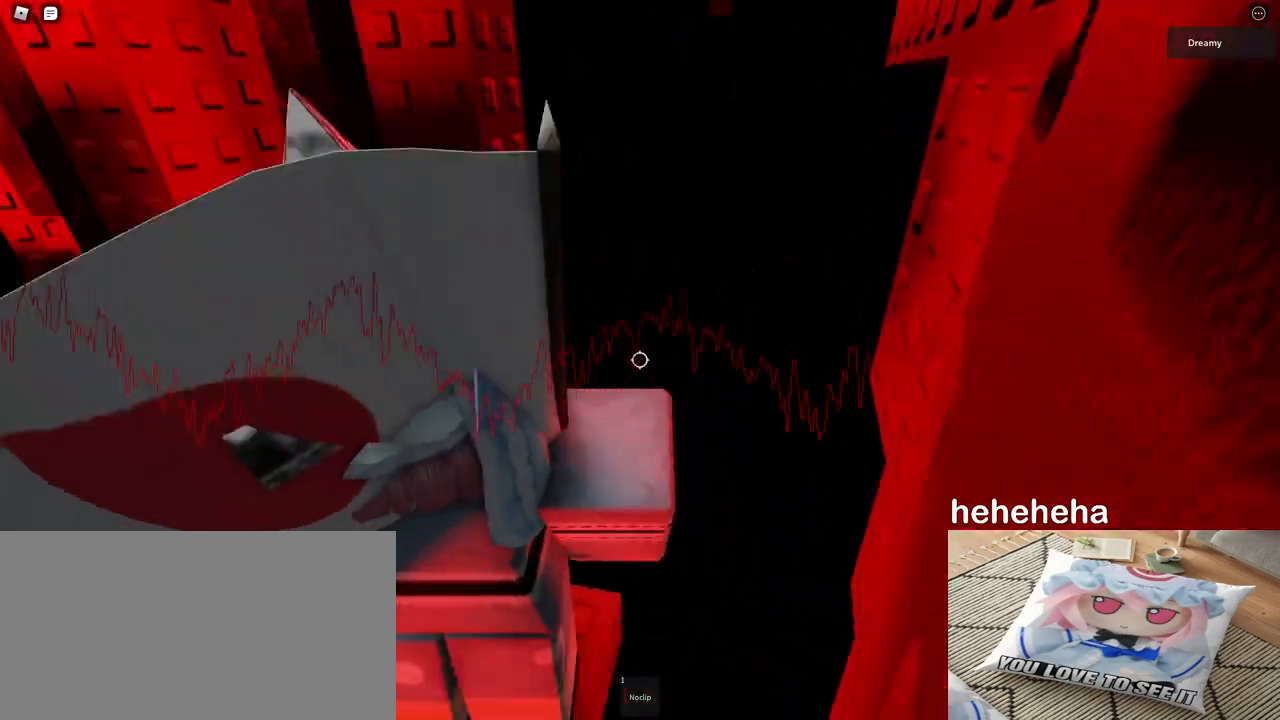
{"keys": [], "mouse": ["right"], "events": []}